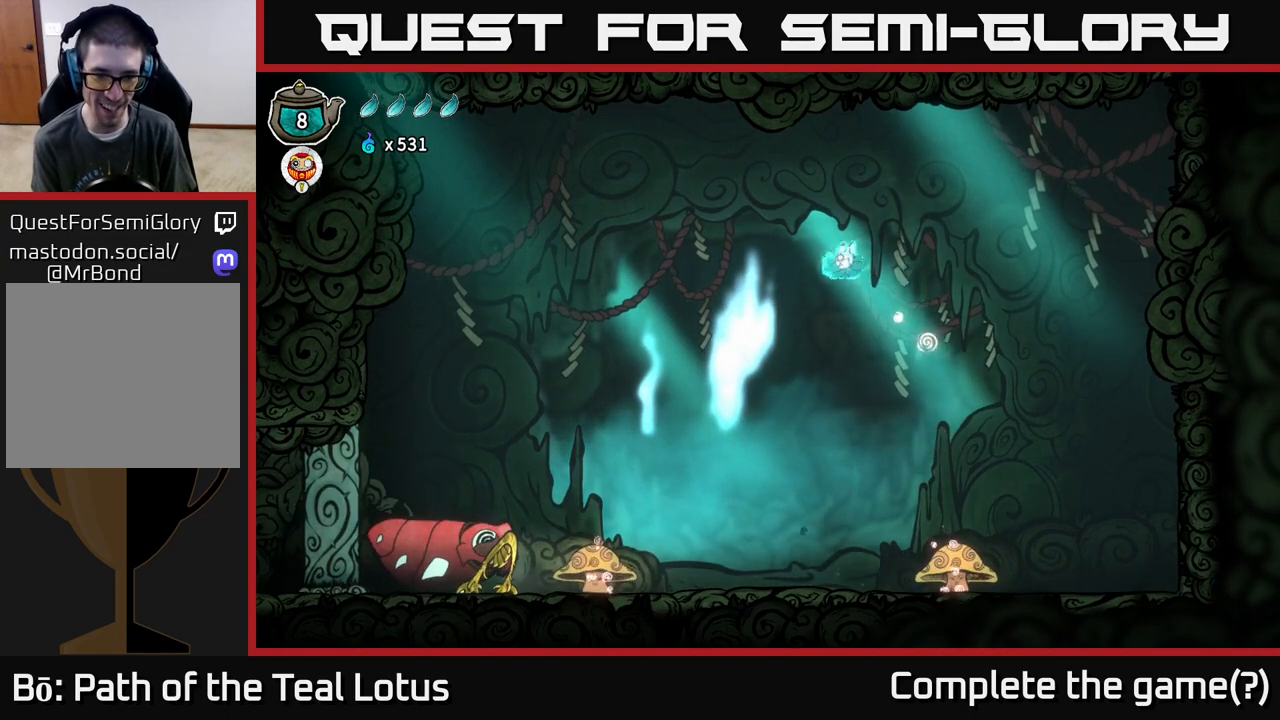
Gameplay with a controller (Xbox layout); each line is a JSON object with the inputs held at the frame after it. "events" lists button and stick changes between this image and that frame as [ms after this image, input, new state], when the widget could be followed in between.
{"buttons": [], "left_stick": "left", "right_stick": "center", "events": [[317, "X", "up"]]}
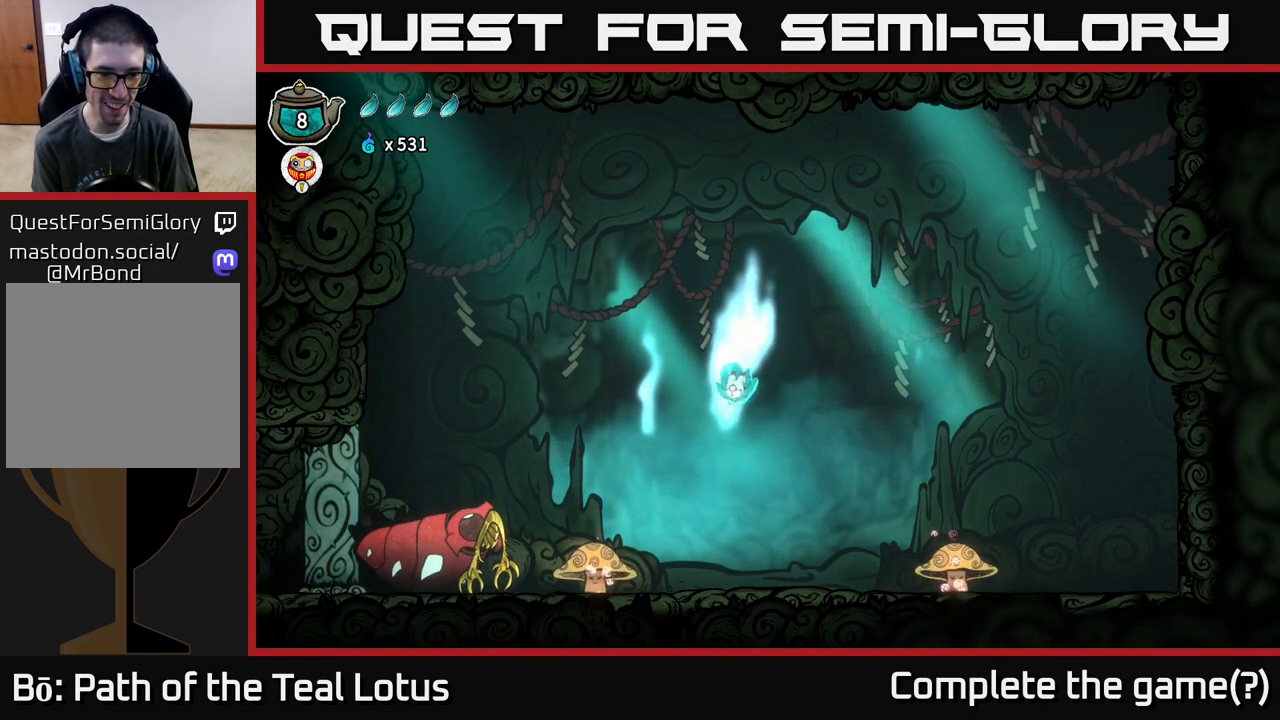
{"buttons": ["Y"], "left_stick": "center", "right_stick": "center", "events": [[233, "left_stick", "center"], [333, "Y", "down"]]}
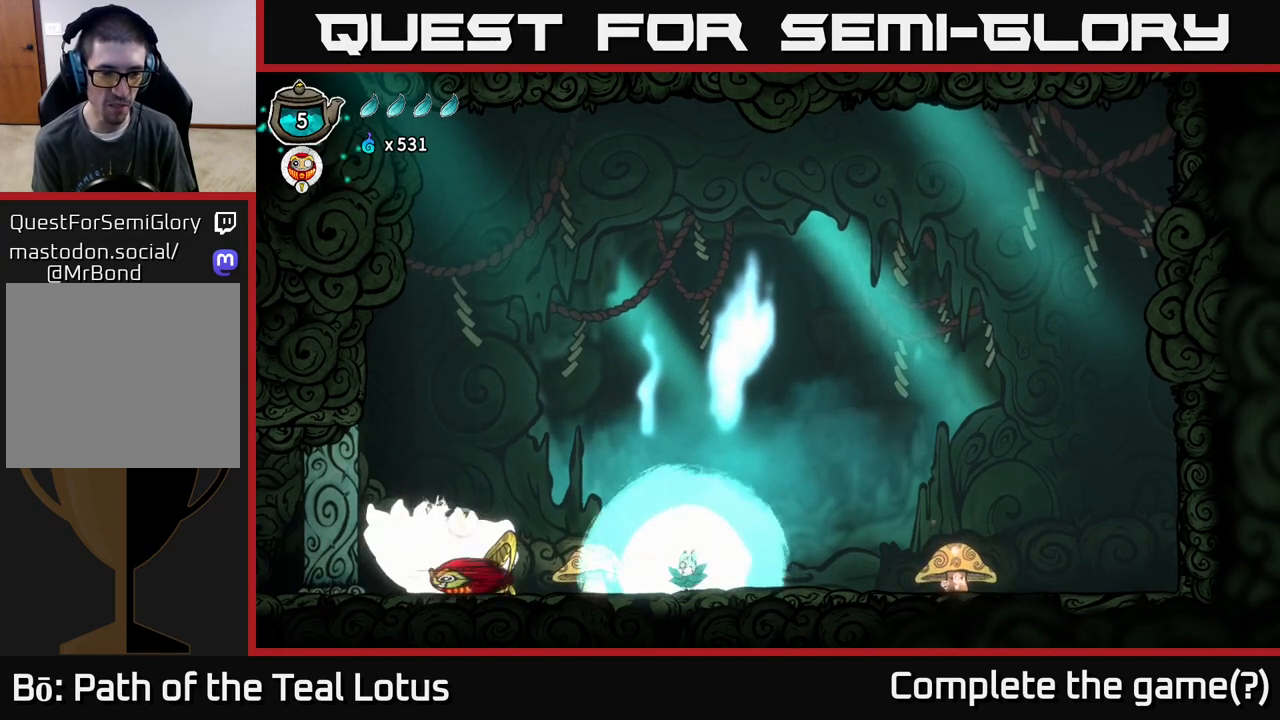
{"buttons": [], "left_stick": "left", "right_stick": "center", "events": [[67, "Y", "up"], [150, "Y", "down"], [200, "Y", "up"], [400, "left_stick", "left"]]}
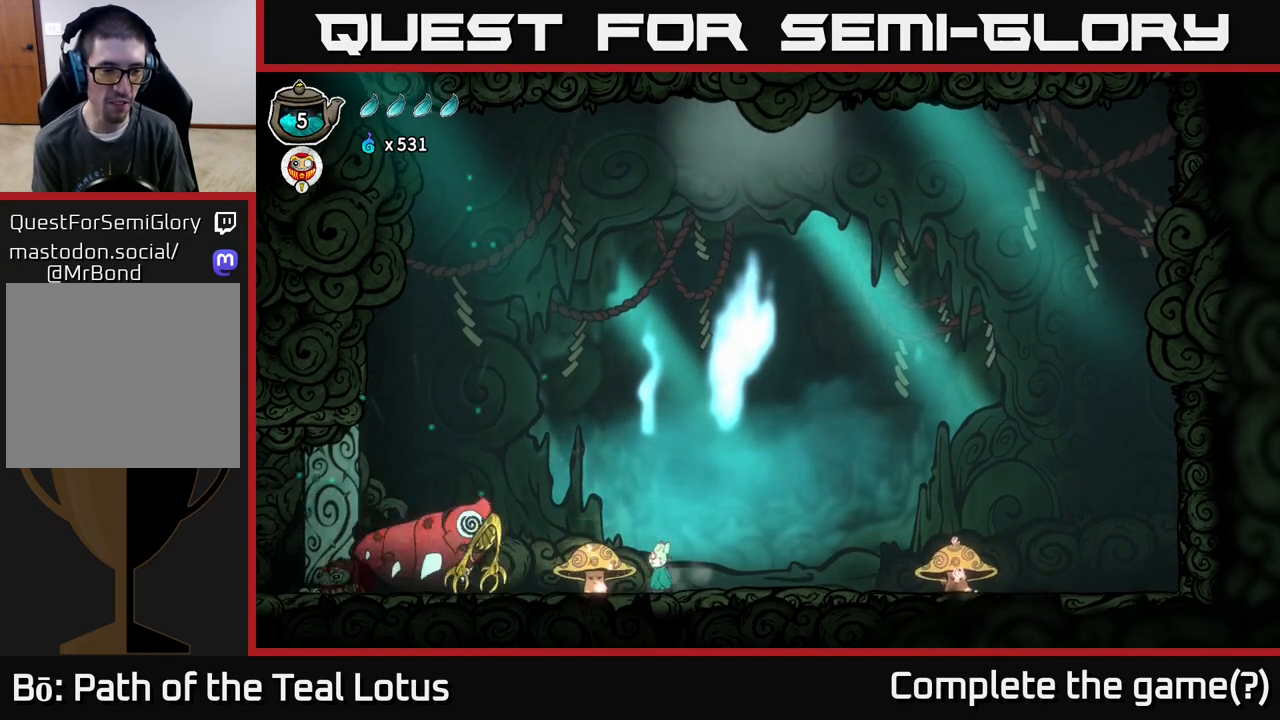
{"buttons": ["X"], "left_stick": "left", "right_stick": "center", "events": [[233, "A", "down"], [317, "X", "down"], [367, "A", "up"]]}
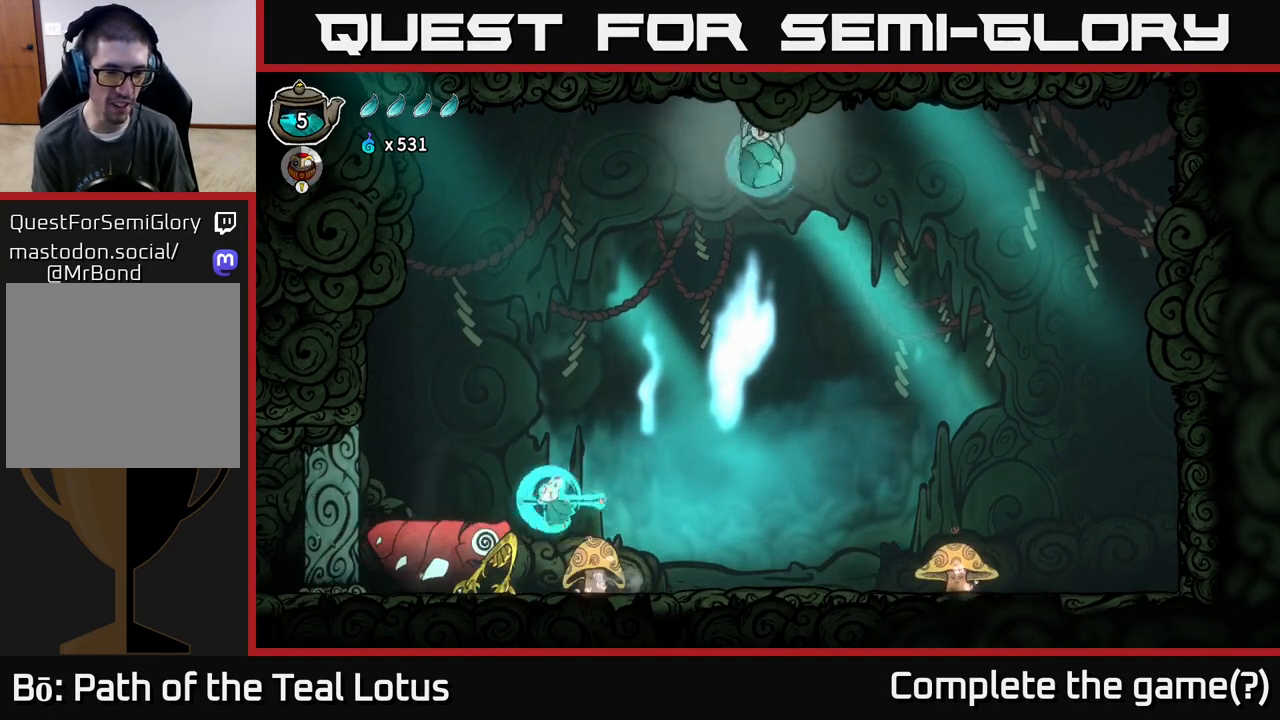
{"buttons": [], "left_stick": "right", "right_stick": "center", "events": [[17, "X", "up"], [50, "left_stick", "center"], [217, "X", "down"], [433, "X", "up"], [500, "left_stick", "right"]]}
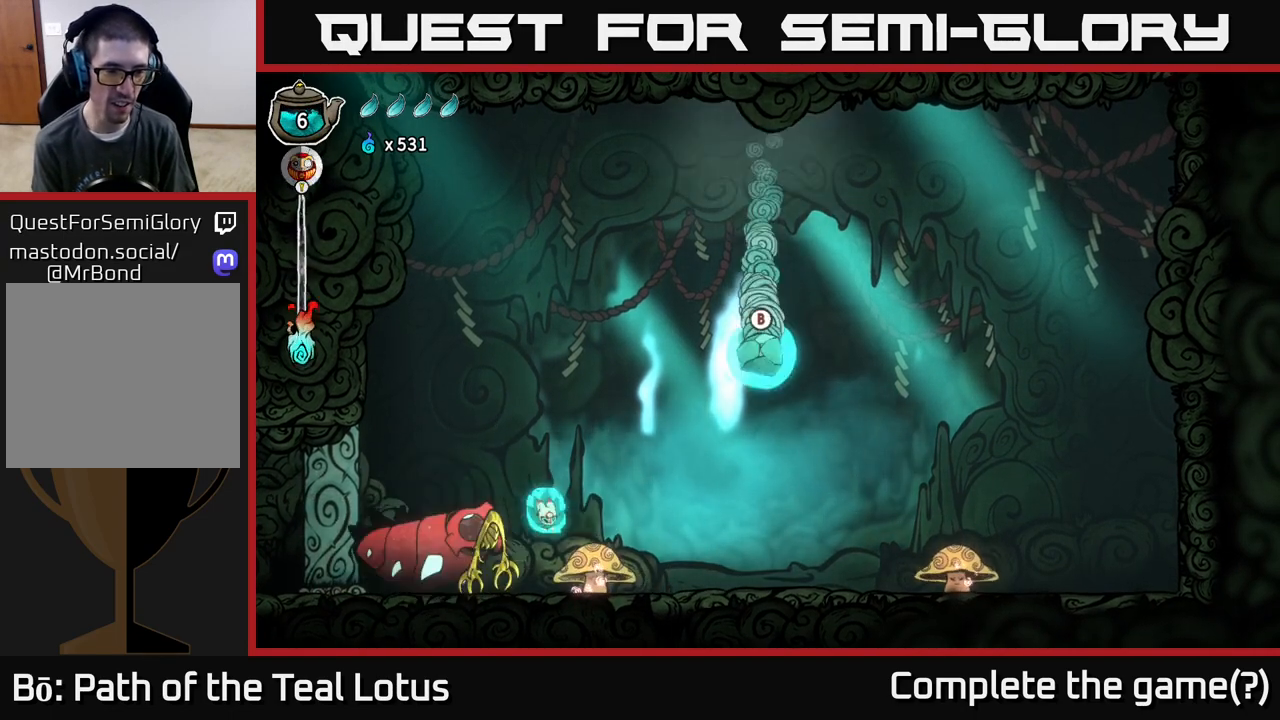
{"buttons": [], "left_stick": "right", "right_stick": "center", "events": []}
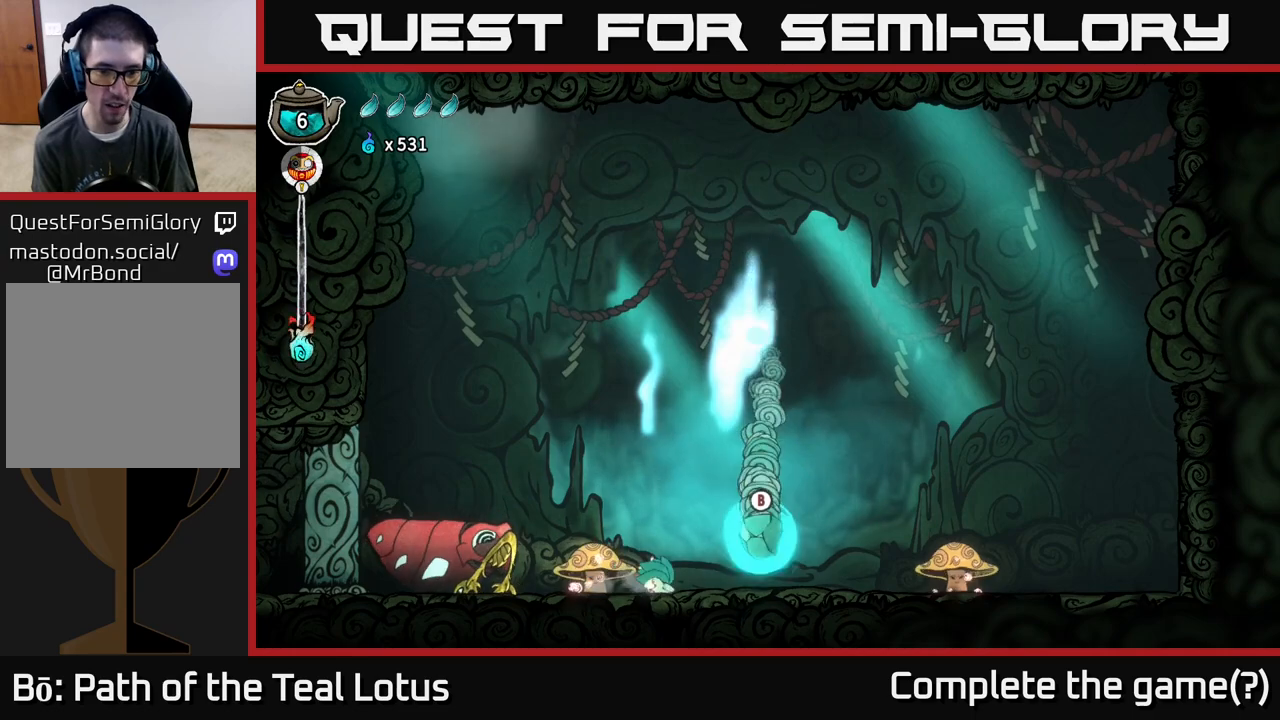
{"buttons": [], "left_stick": "left", "right_stick": "center", "events": [[83, "A", "down"], [150, "B", "down"], [183, "left_stick", "up"], [233, "left_stick", "left"], [483, "A", "up"], [483, "B", "up"]]}
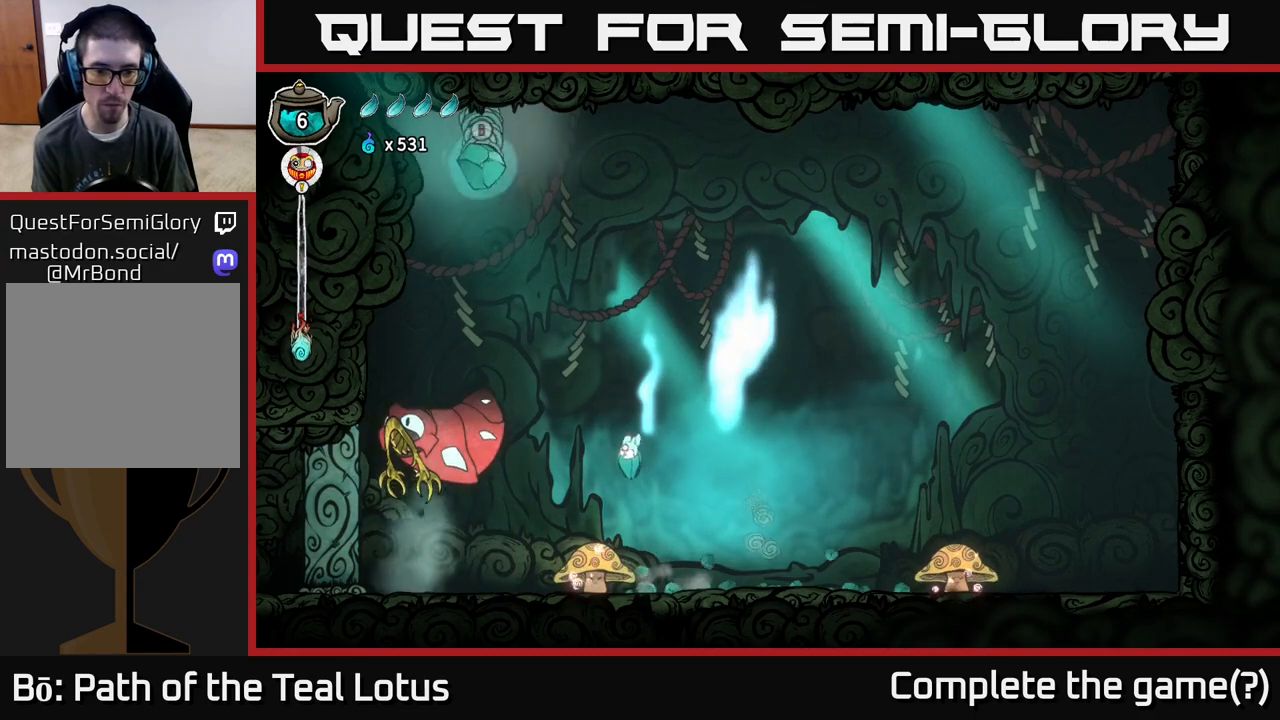
{"buttons": ["X"], "left_stick": "down-right", "right_stick": "center", "events": [[50, "left_stick", "center"], [233, "X", "down"], [233, "left_stick", "left"], [317, "left_stick", "down"], [417, "left_stick", "down-right"]]}
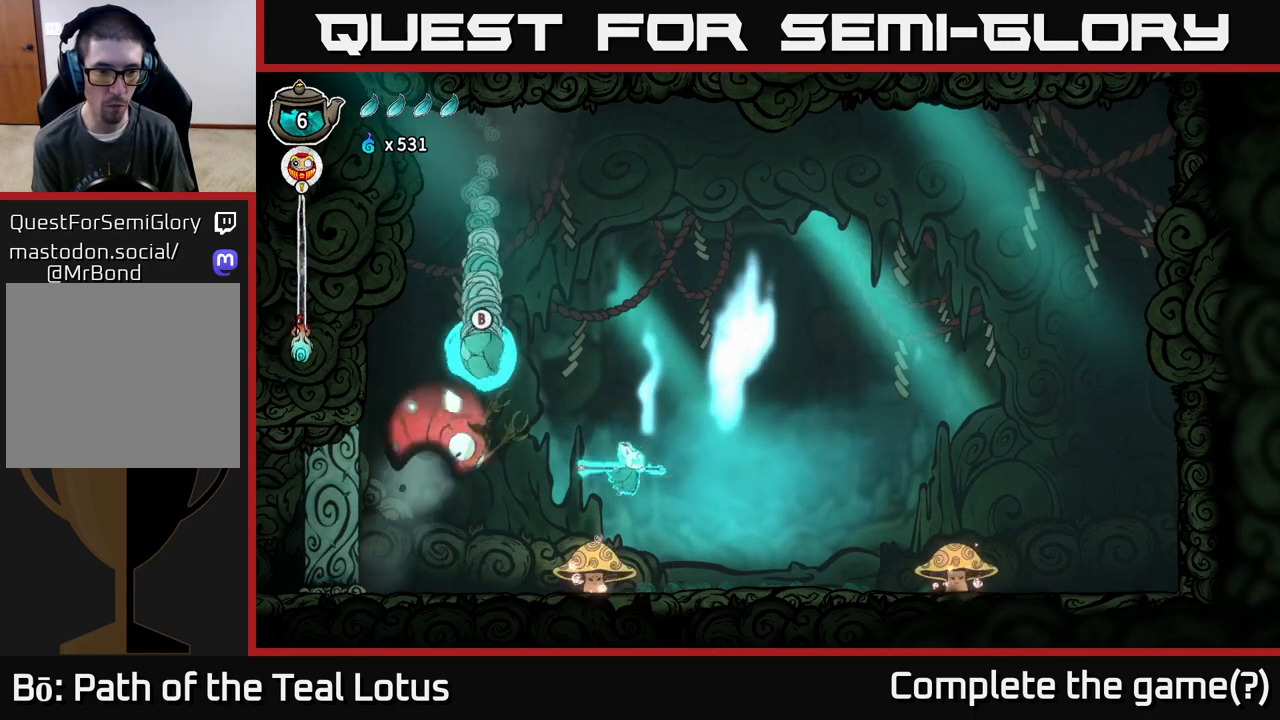
{"buttons": ["A"], "left_stick": "down-right", "right_stick": "center", "events": [[50, "X", "up"], [50, "left_stick", "right"], [233, "left_stick", "down-right"], [317, "A", "down"]]}
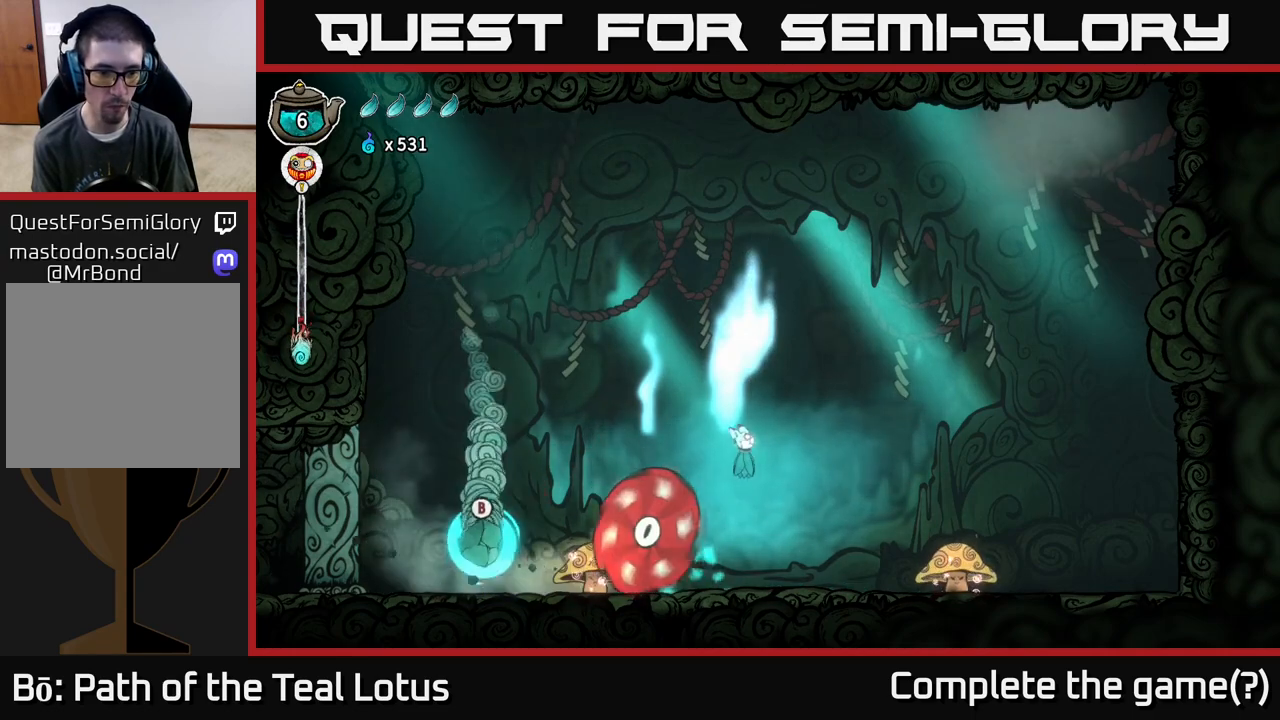
{"buttons": [], "left_stick": "left", "right_stick": "center", "events": [[167, "X", "down"], [183, "left_stick", "down"], [317, "X", "up"], [383, "left_stick", "left"], [450, "A", "up"]]}
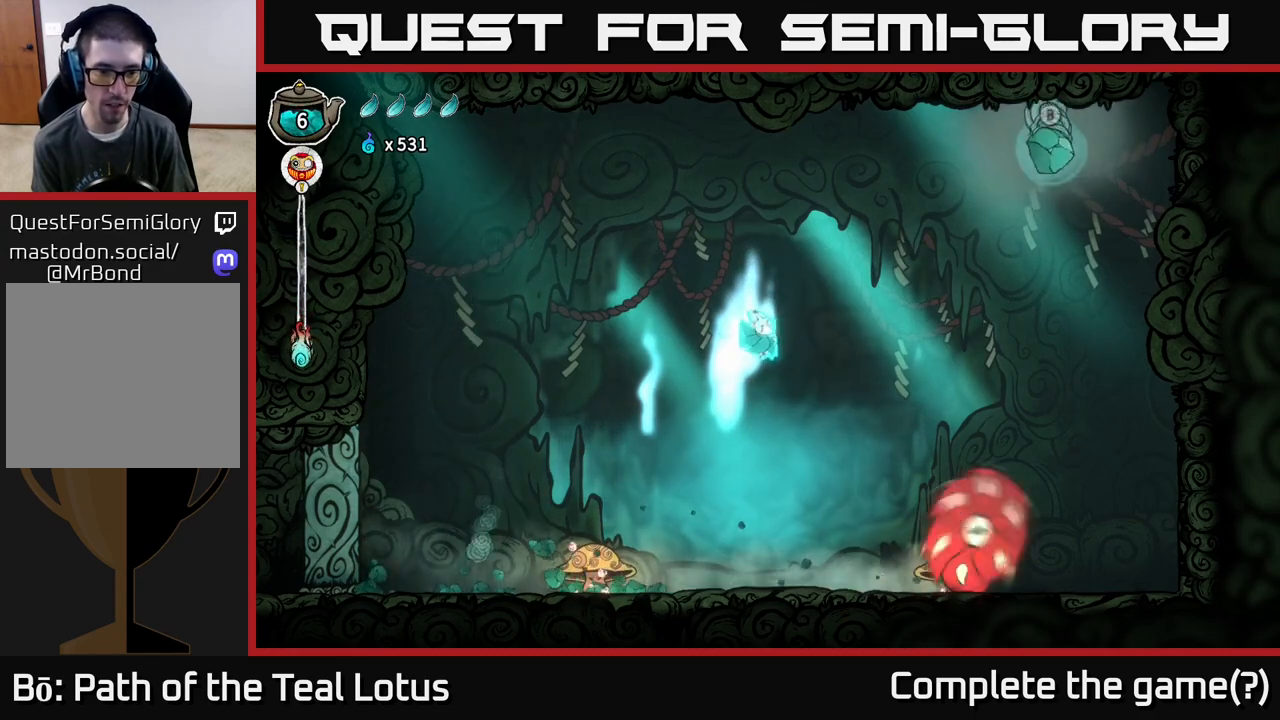
{"buttons": [], "left_stick": "down-left", "right_stick": "center", "events": [[400, "left_stick", "down-left"]]}
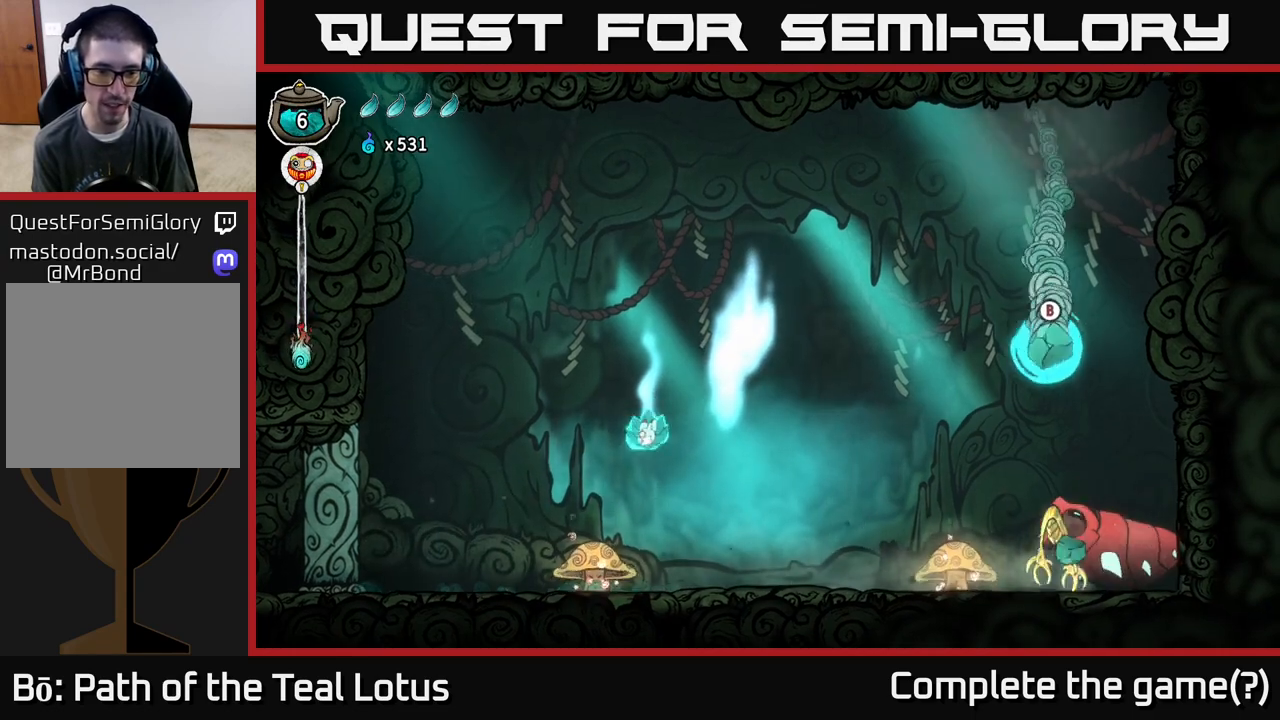
{"buttons": ["X"], "left_stick": "right", "right_stick": "center", "events": [[83, "X", "down"], [83, "left_stick", "down"], [200, "left_stick", "down-right"], [317, "left_stick", "right"]]}
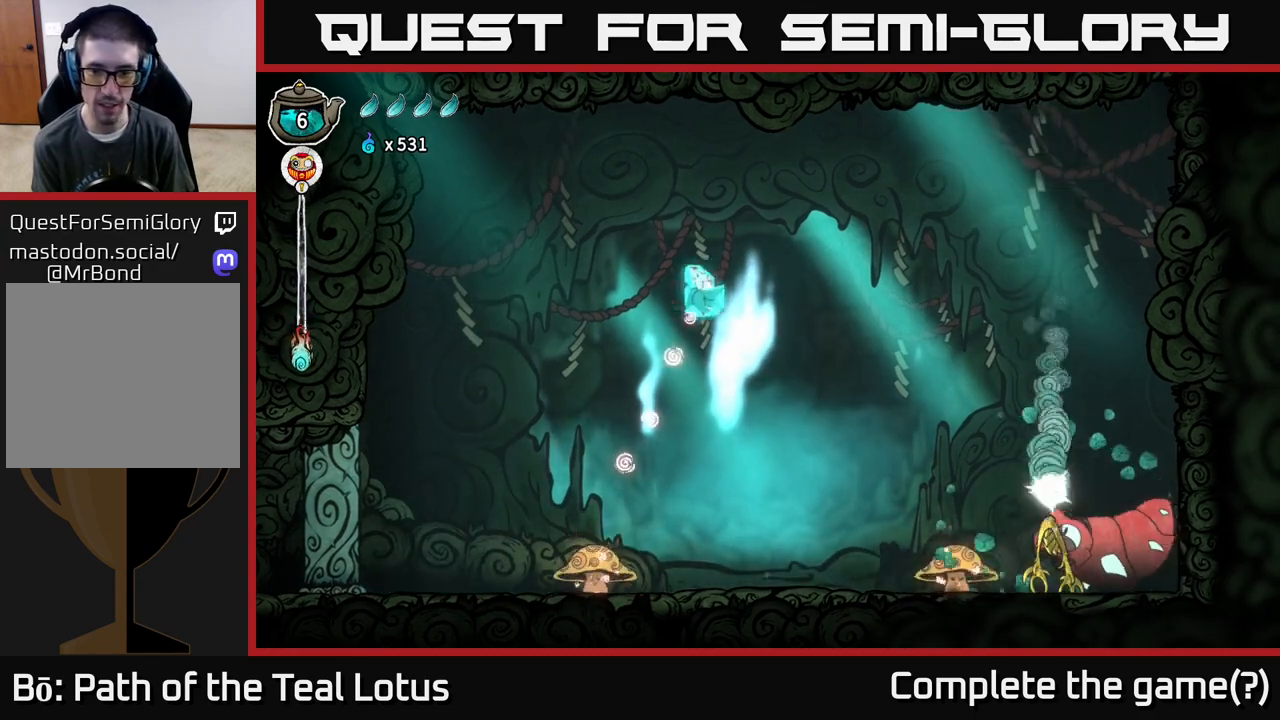
{"buttons": [], "left_stick": "right", "right_stick": "center", "events": [[367, "X", "up"]]}
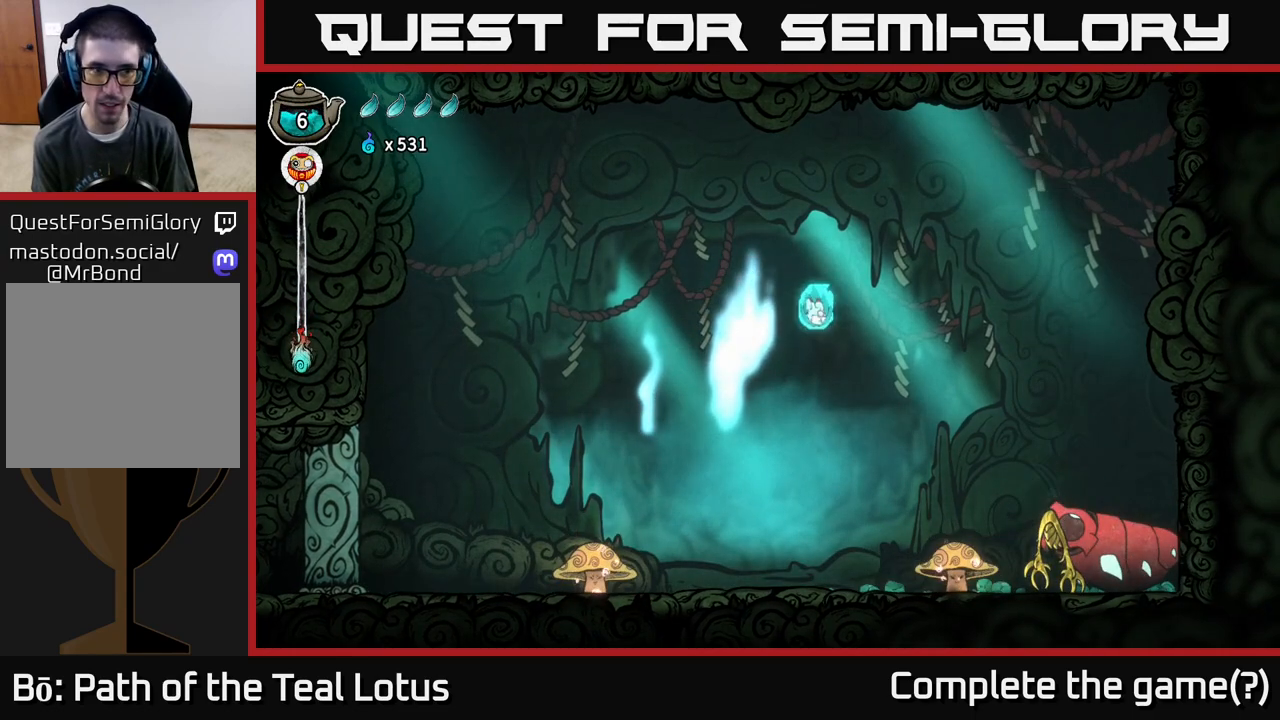
{"buttons": [], "left_stick": "right", "right_stick": "center", "events": [[17, "left_stick", "center"], [117, "left_stick", "left"], [450, "left_stick", "right"]]}
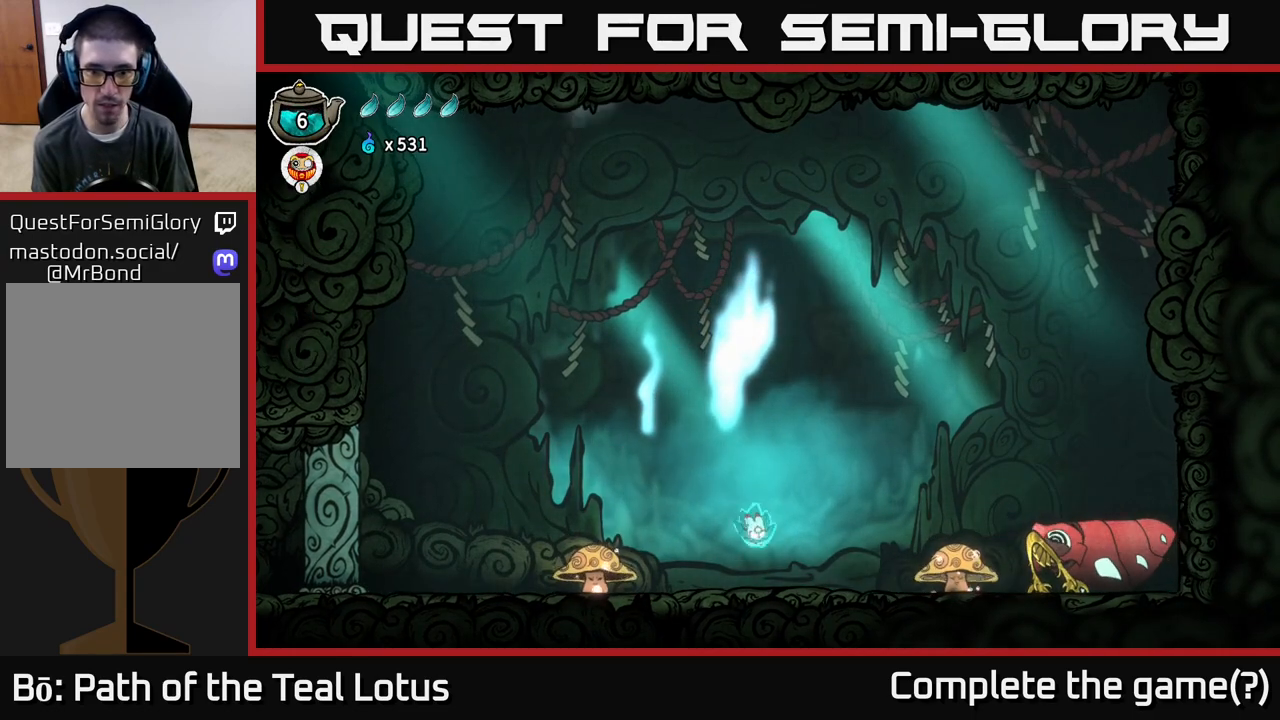
{"buttons": [], "left_stick": "center", "right_stick": "center", "events": [[67, "Y", "down"], [133, "left_stick", "center"], [283, "Y", "up"], [333, "left_stick", "right"], [367, "Y", "down"], [450, "Y", "up"], [467, "left_stick", "center"]]}
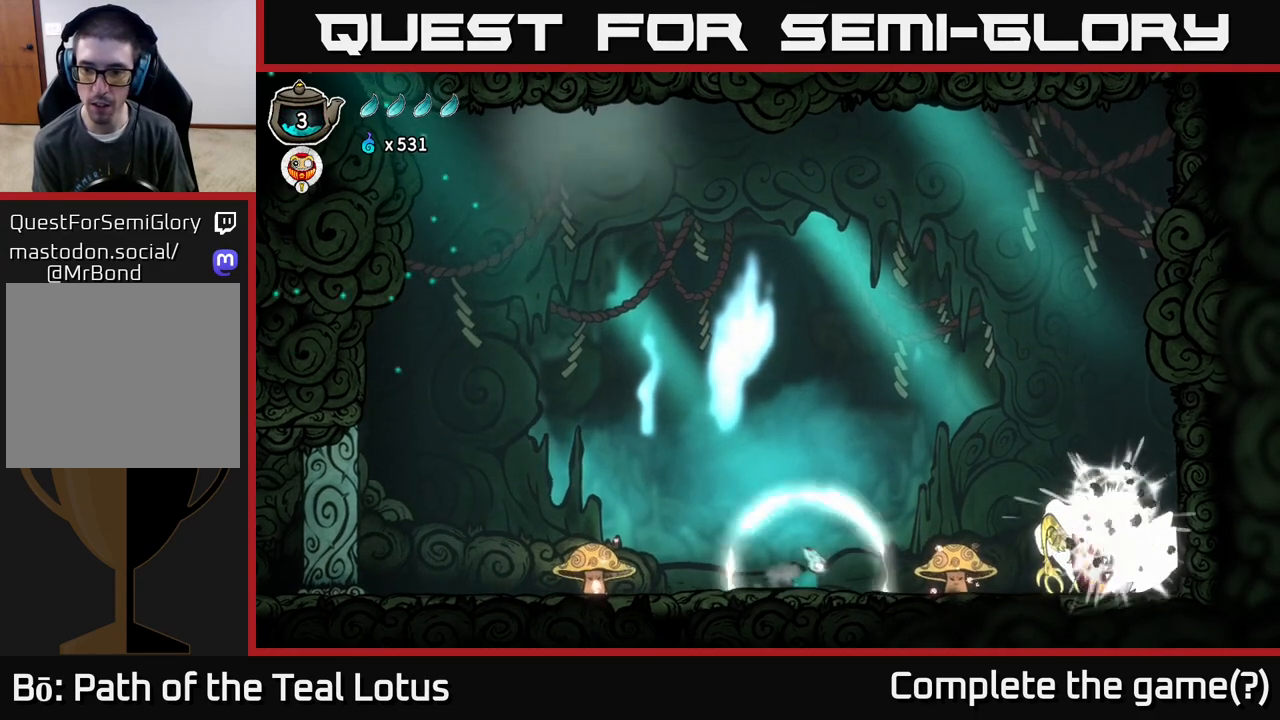
{"buttons": [], "left_stick": "right", "right_stick": "center", "events": [[67, "left_stick", "up-left"], [167, "left_stick", "right"]]}
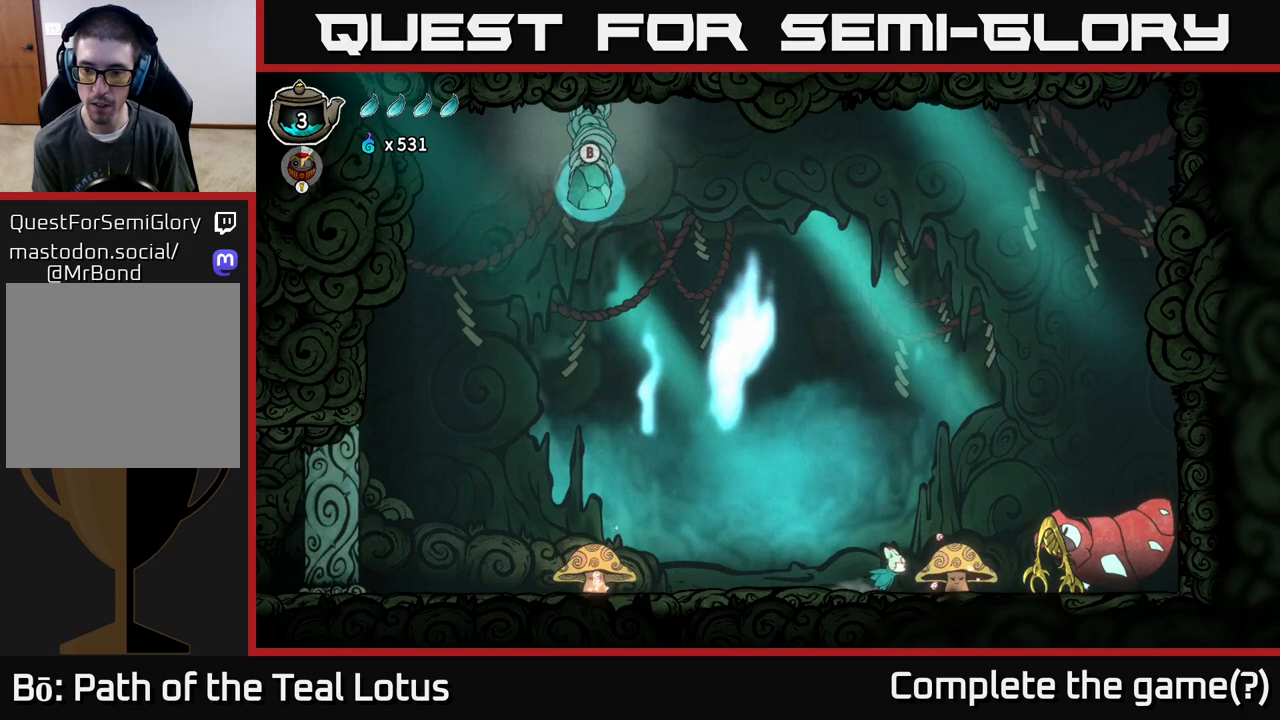
{"buttons": ["X"], "left_stick": "right", "right_stick": "center", "events": [[283, "A", "down"], [350, "X", "down"], [450, "A", "up"]]}
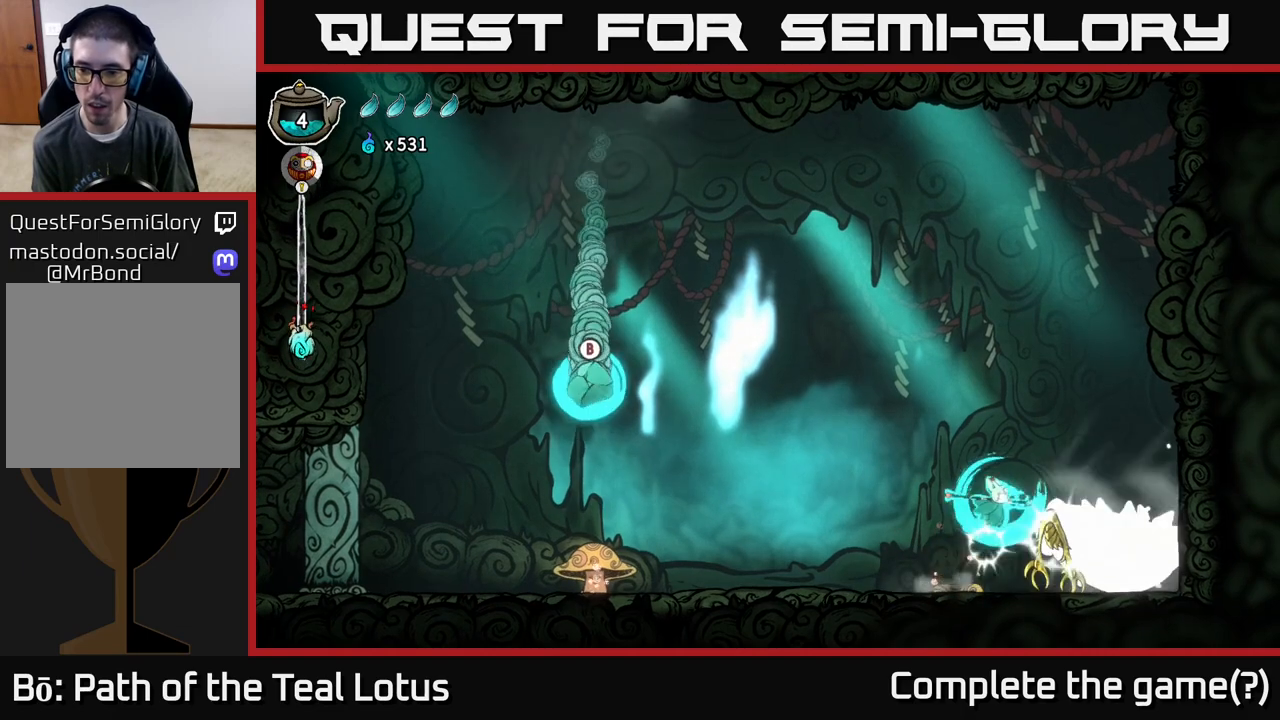
{"buttons": [], "left_stick": "left", "right_stick": "center", "events": [[17, "X", "up"], [17, "left_stick", "left"]]}
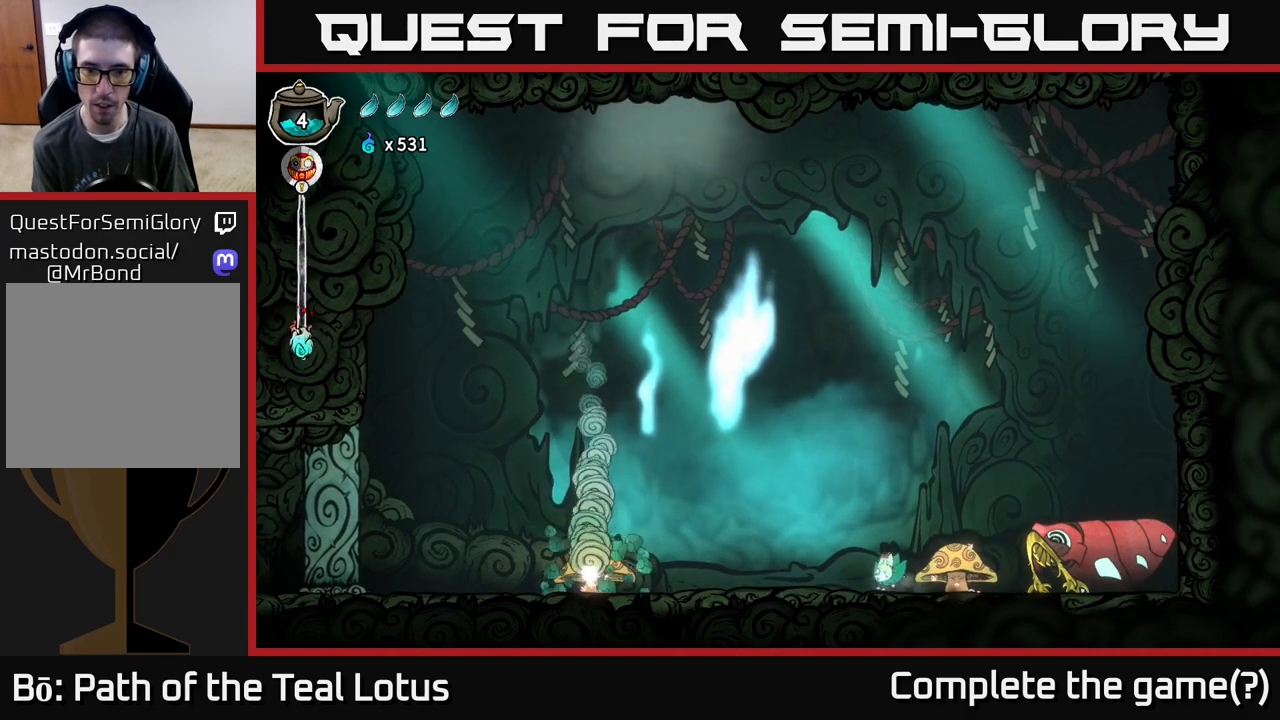
{"buttons": [], "left_stick": "left", "right_stick": "center", "events": []}
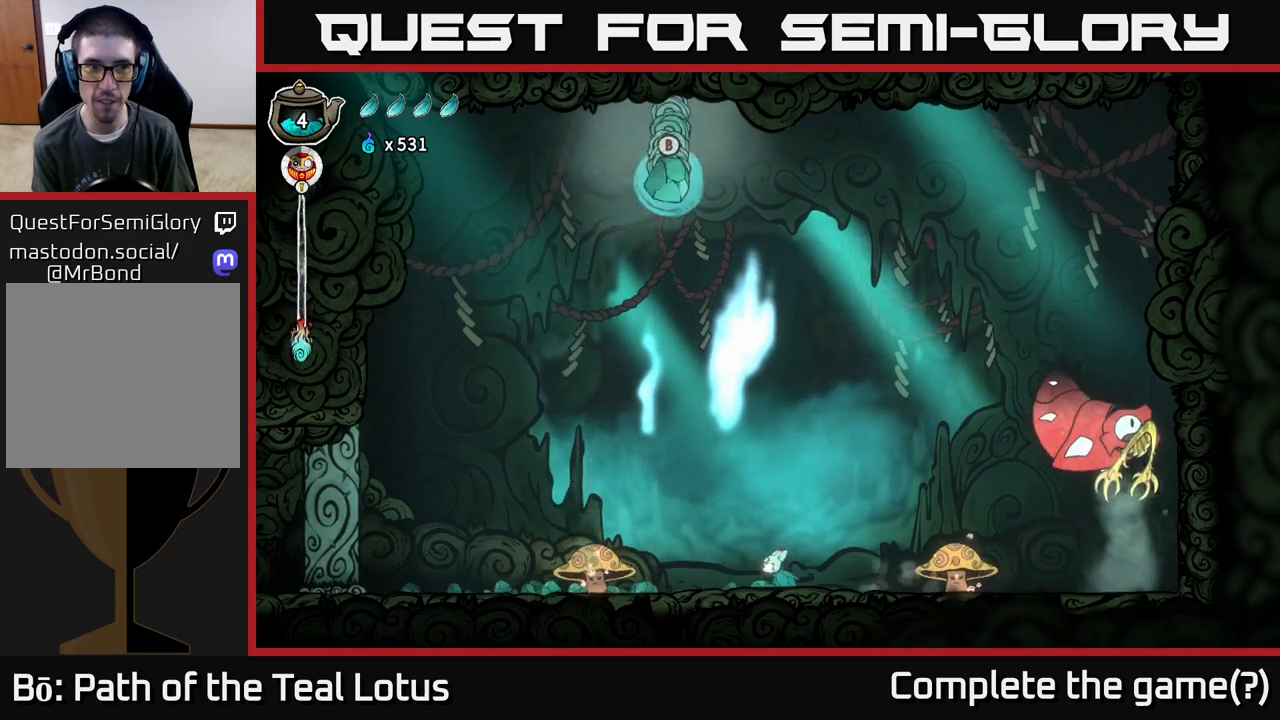
{"buttons": [], "left_stick": "right", "right_stick": "center", "events": [[383, "left_stick", "center"], [483, "left_stick", "right"]]}
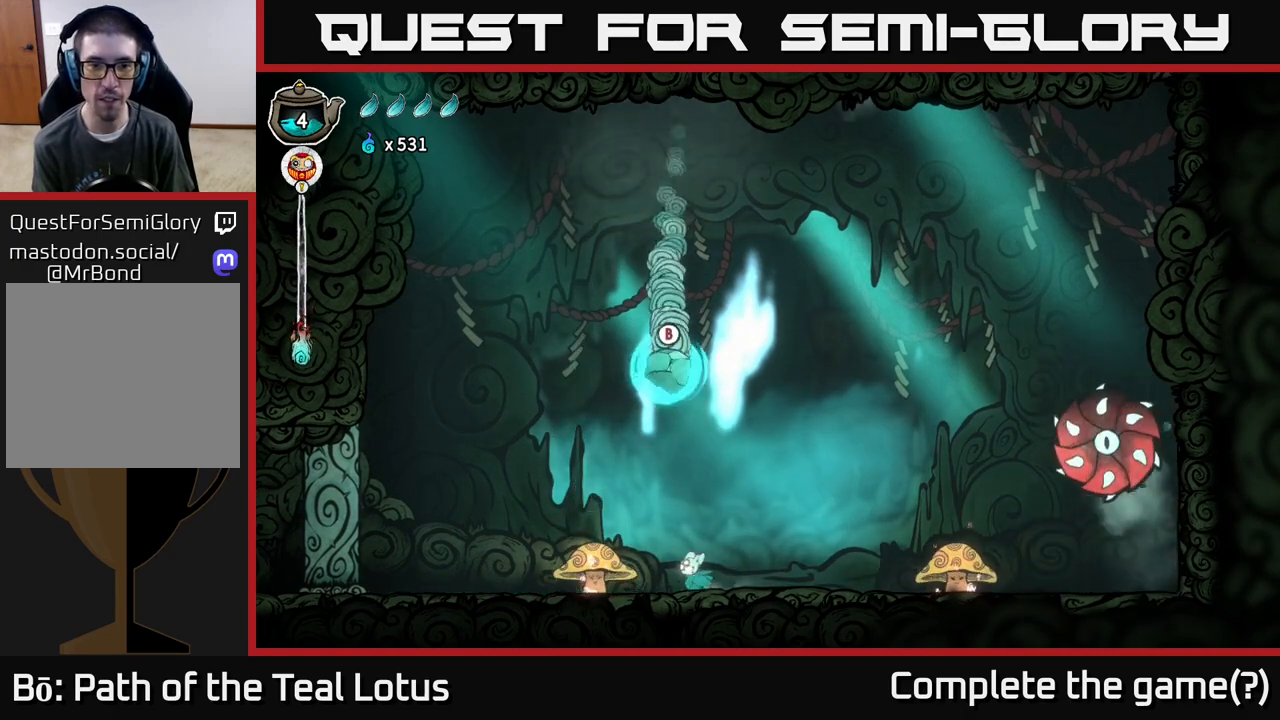
{"buttons": ["B"], "left_stick": "down-right", "right_stick": "center", "events": [[117, "A", "down"], [250, "left_stick", "left"], [317, "A", "up"], [317, "B", "down"], [417, "left_stick", "down-right"]]}
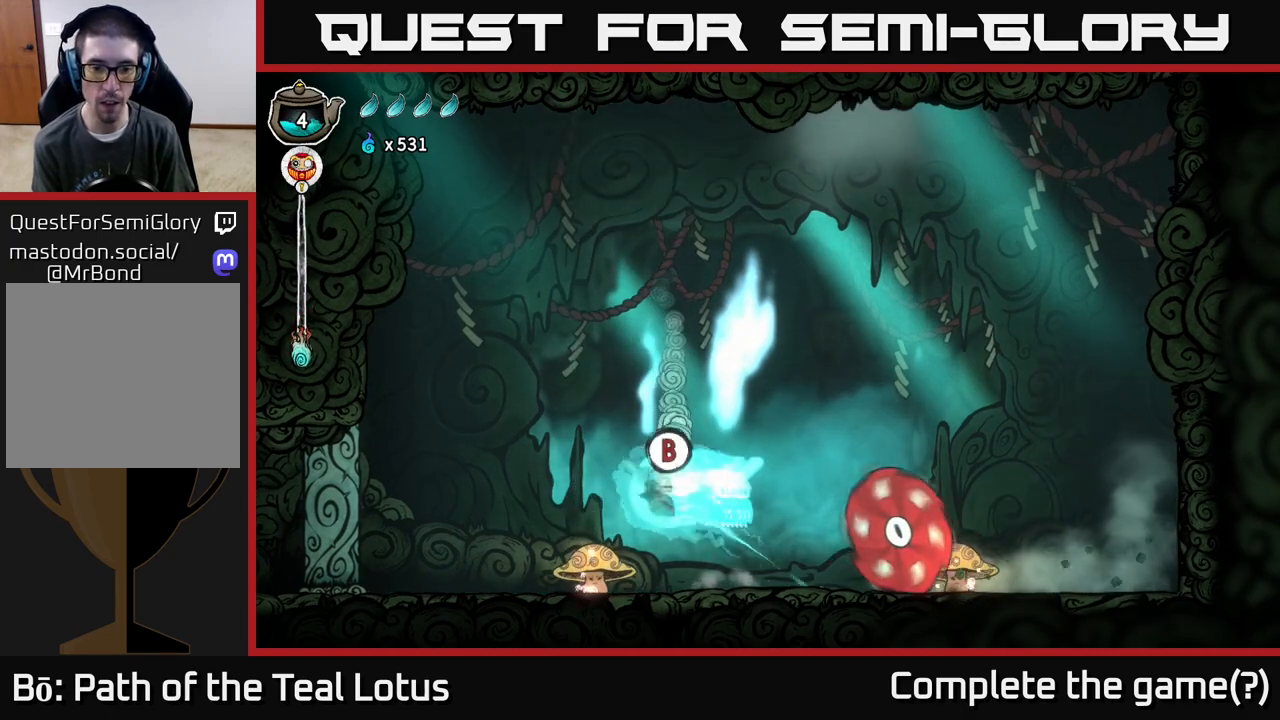
{"buttons": ["A"], "left_stick": "up", "right_stick": "center", "events": [[167, "B", "up"], [267, "A", "down"], [267, "left_stick", "up-left"], [500, "left_stick", "up"]]}
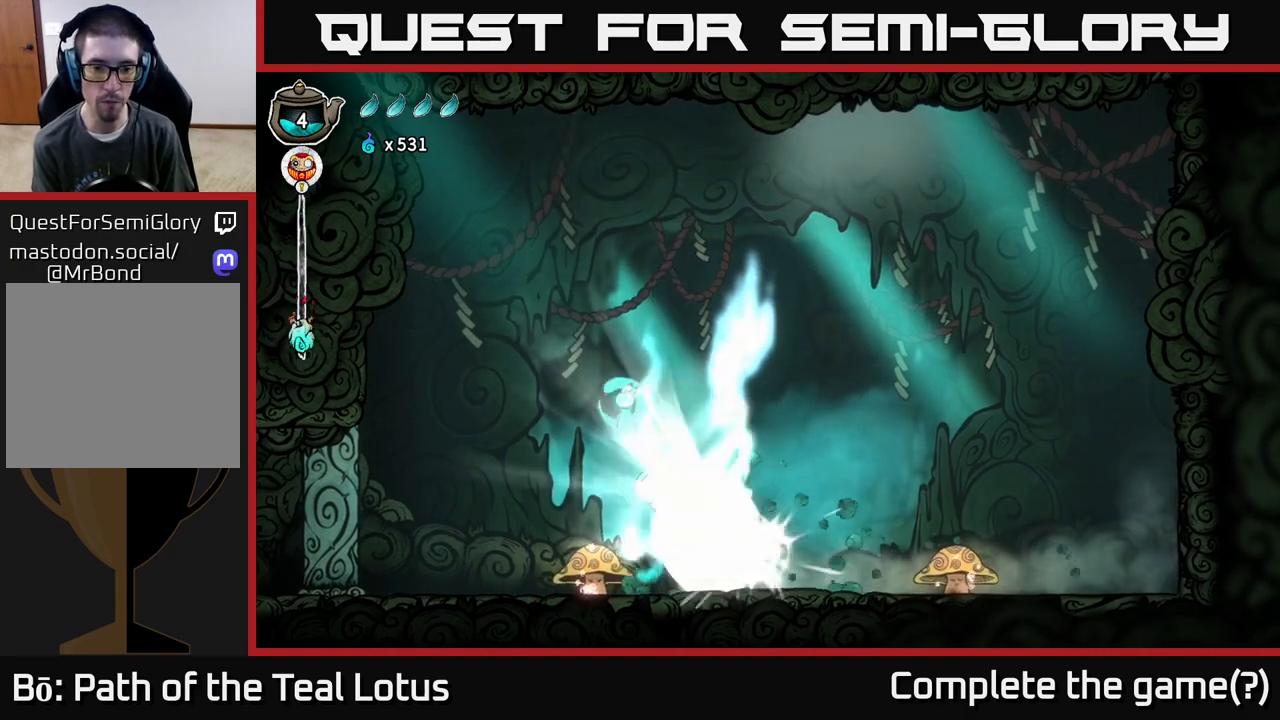
{"buttons": ["X"], "left_stick": "down", "right_stick": "center", "events": [[100, "left_stick", "up-left"], [300, "left_stick", "down"], [367, "A", "up"], [433, "X", "down"]]}
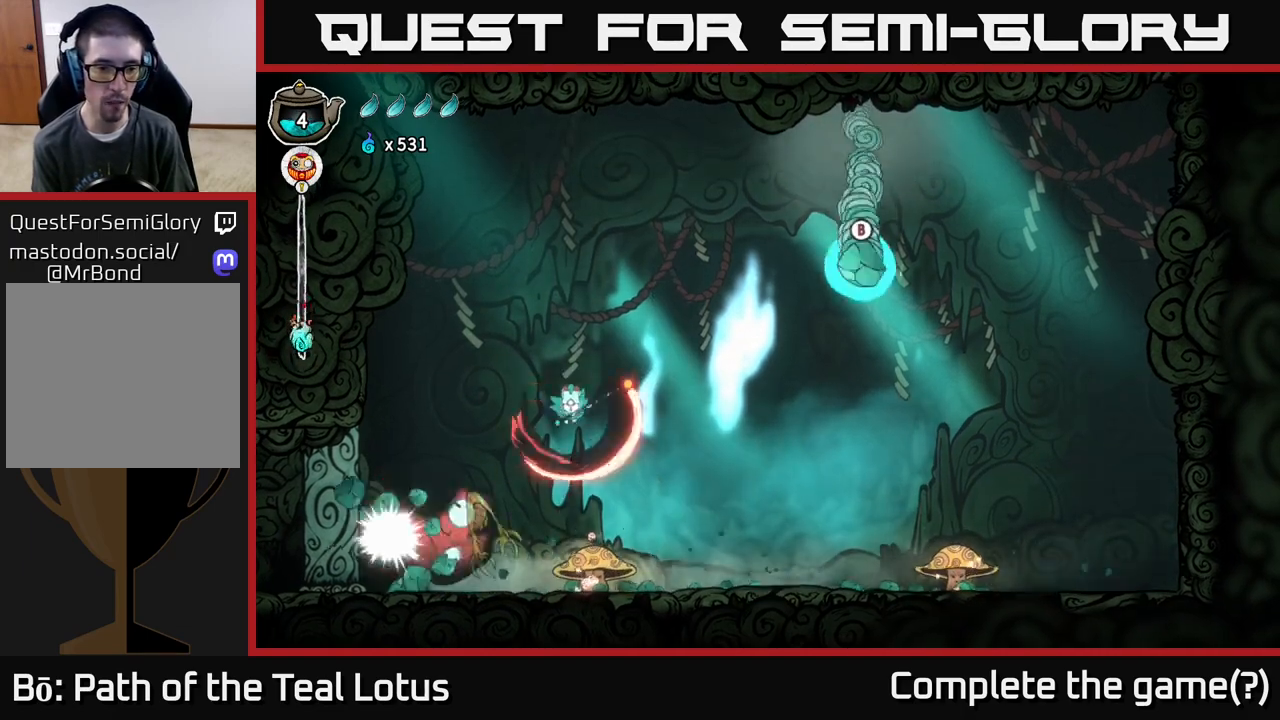
{"buttons": ["X"], "left_stick": "down-right", "right_stick": "center", "events": [[33, "left_stick", "down-right"], [250, "X", "up"], [300, "left_stick", "down"], [333, "X", "down"], [500, "left_stick", "down-right"]]}
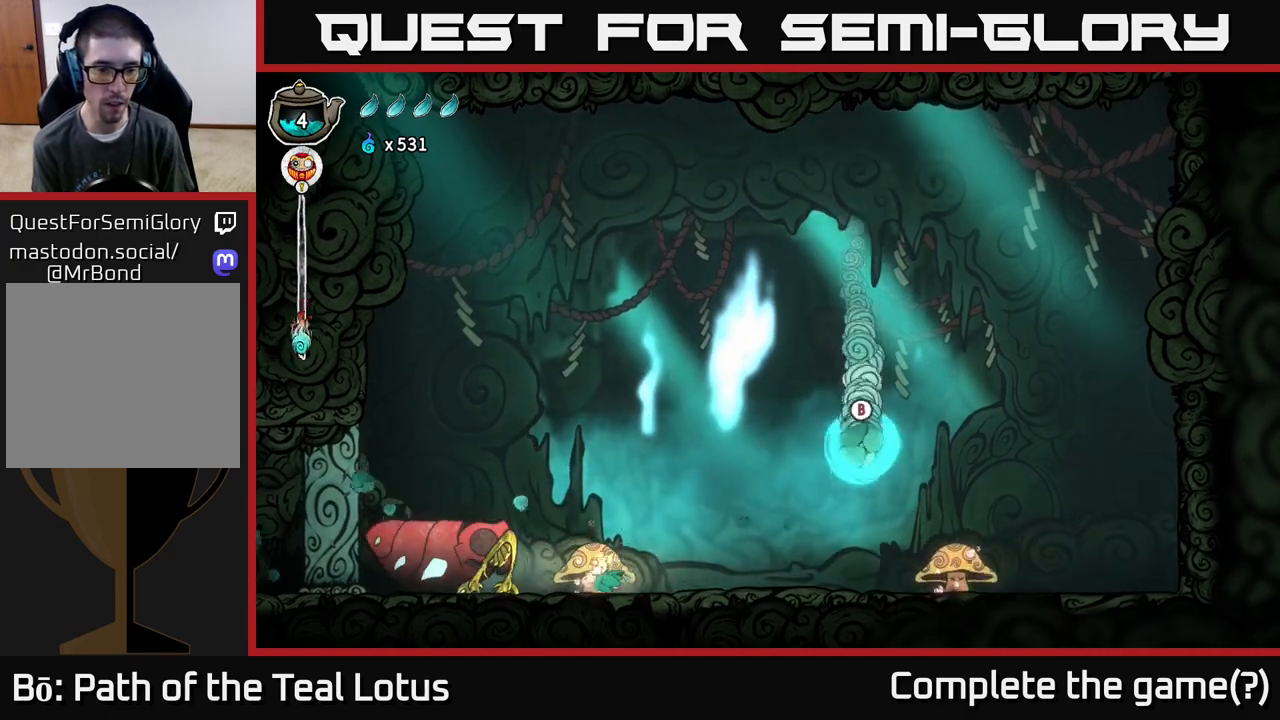
{"buttons": ["A"], "left_stick": "down-right", "right_stick": "center", "events": [[117, "X", "up"], [167, "A", "down"], [317, "X", "down"], [483, "X", "up"]]}
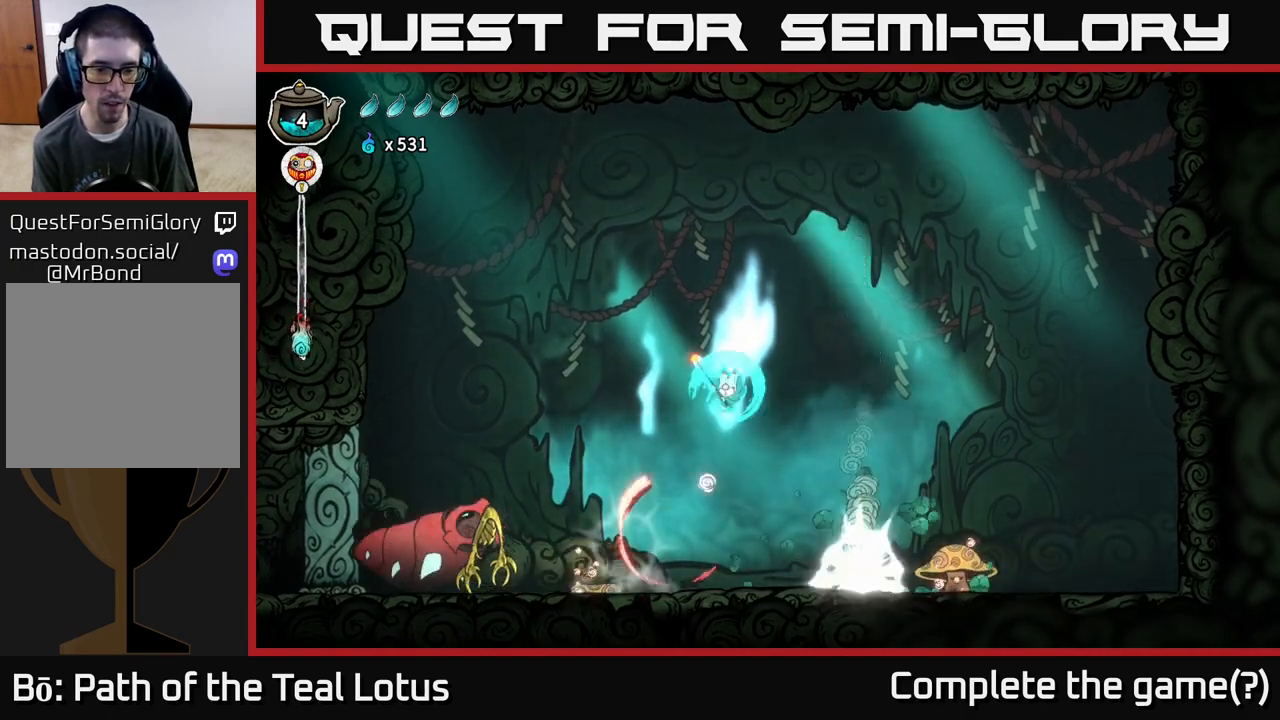
{"buttons": [], "left_stick": "down-right", "right_stick": "center", "events": [[233, "A", "up"]]}
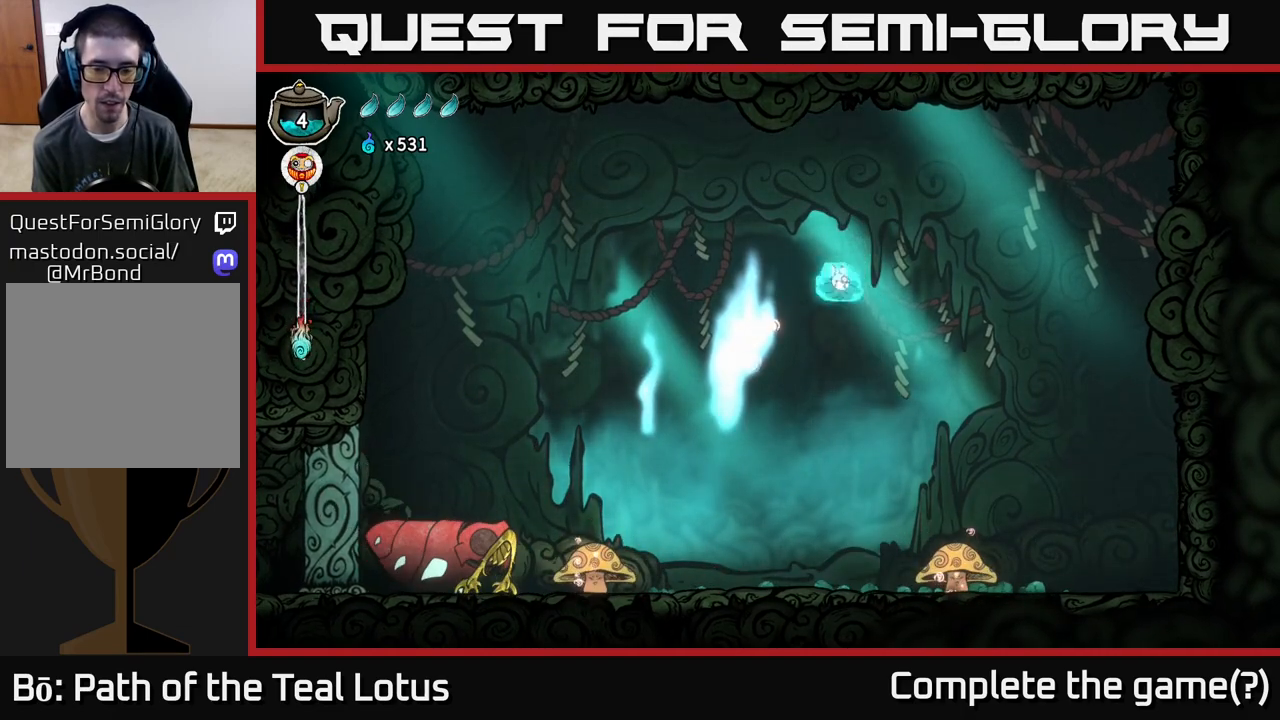
{"buttons": [], "left_stick": "down-right", "right_stick": "center", "events": []}
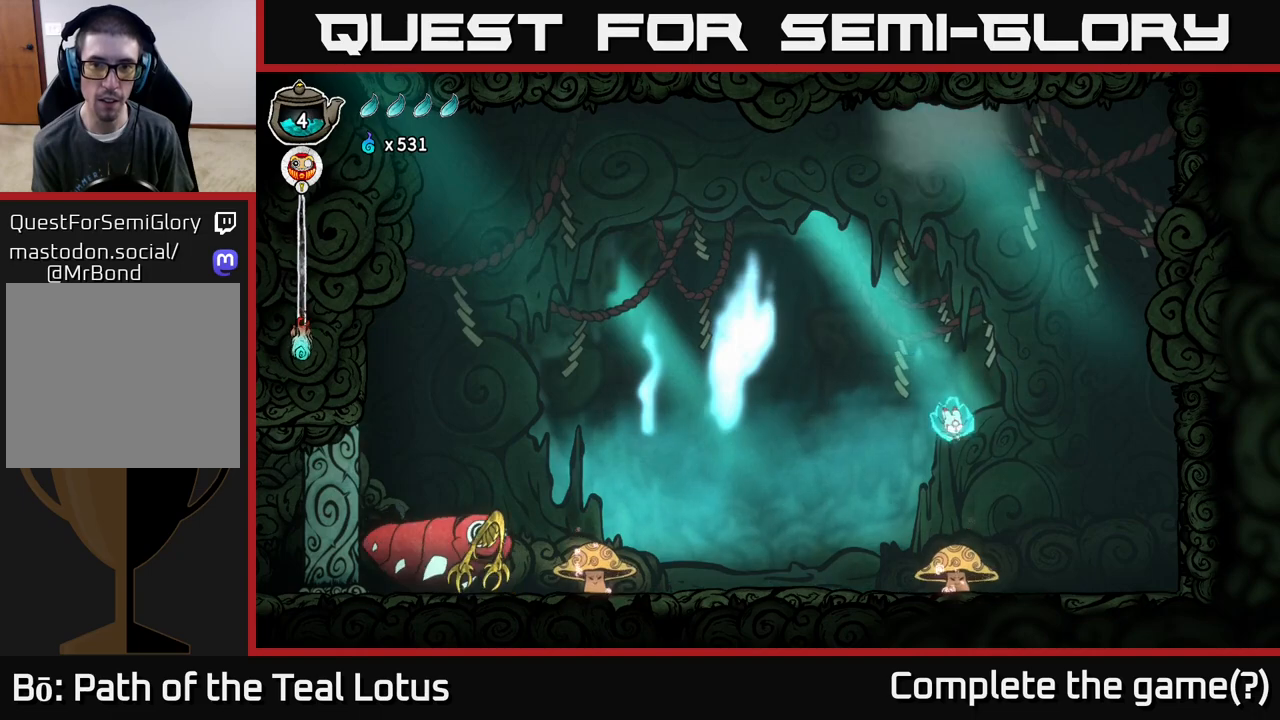
{"buttons": ["X"], "left_stick": "down-right", "right_stick": "center", "events": [[17, "left_stick", "down"], [133, "X", "down"], [217, "left_stick", "down-right"]]}
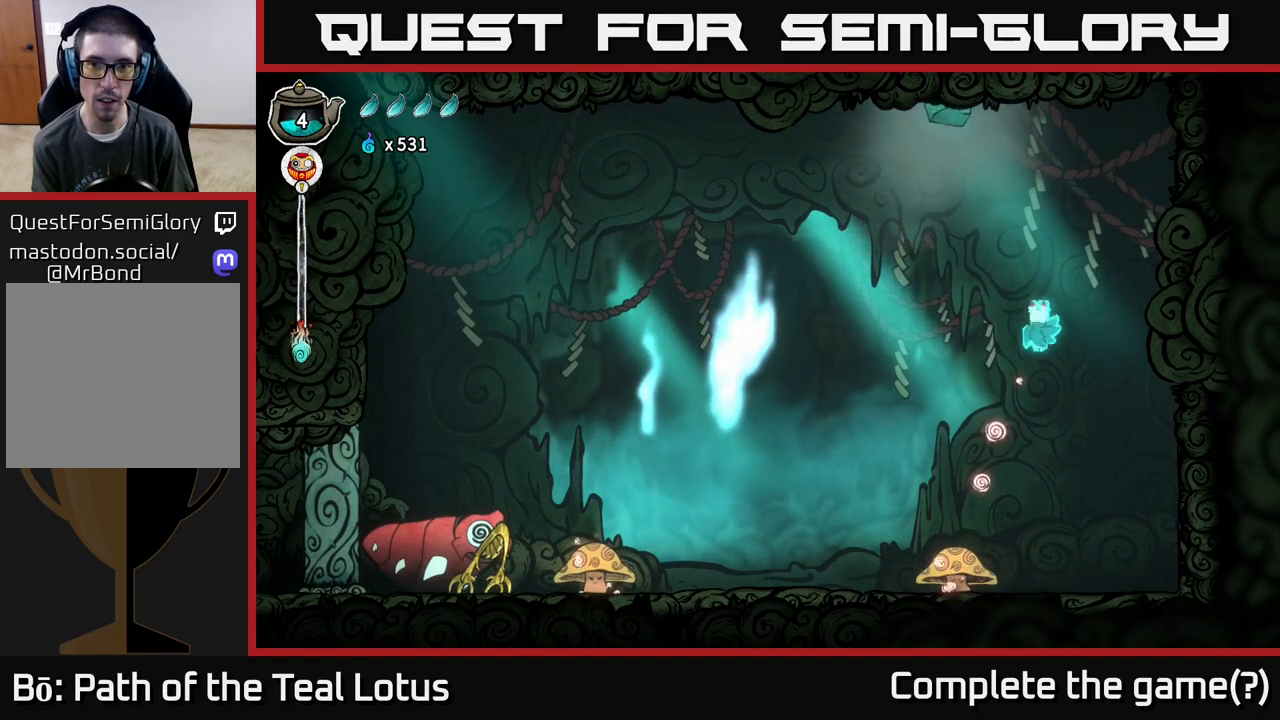
{"buttons": ["B"], "left_stick": "center", "right_stick": "center", "events": [[33, "left_stick", "center"], [167, "left_stick", "left"], [367, "X", "up"], [383, "left_stick", "center"], [450, "B", "down"]]}
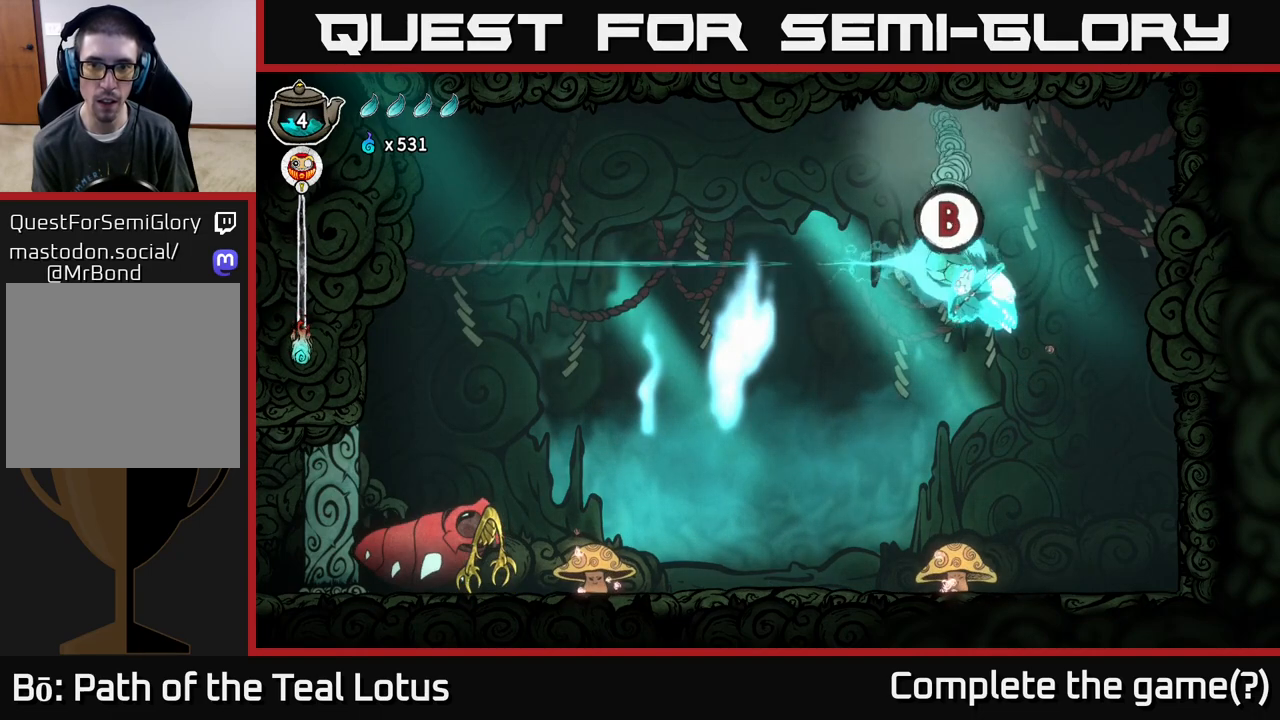
{"buttons": [], "left_stick": "down-left", "right_stick": "center", "events": [[50, "left_stick", "left"], [100, "left_stick", "down-left"], [467, "B", "up"]]}